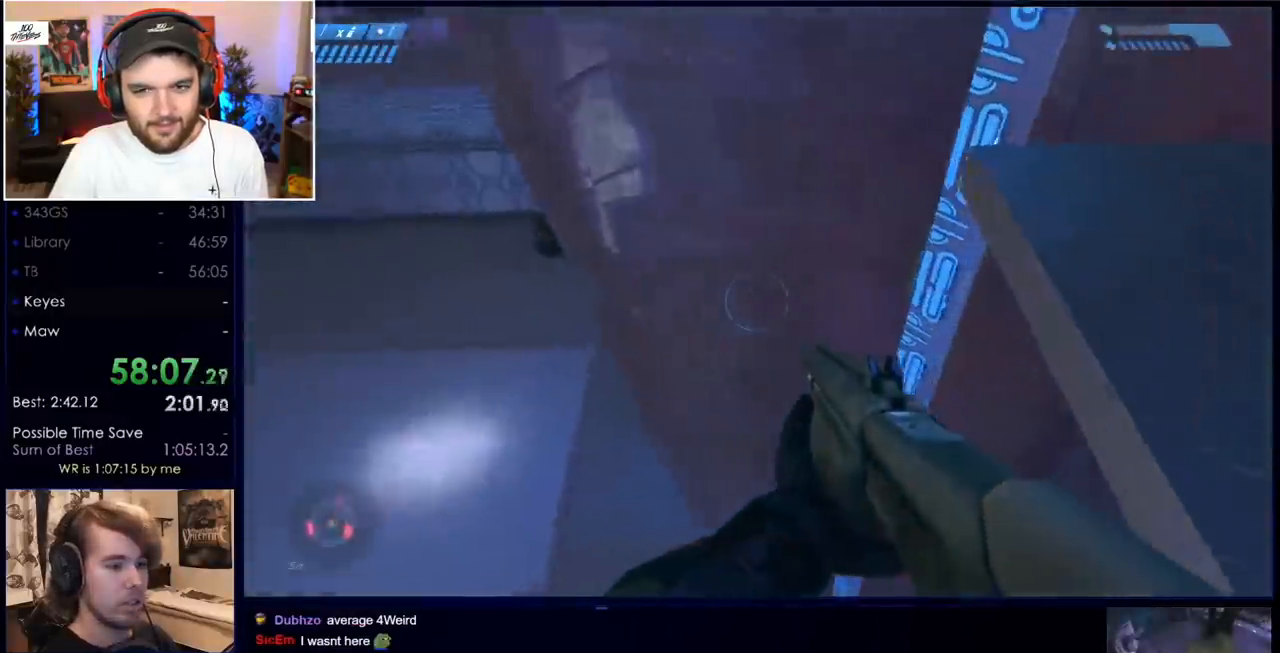
Gameplay with keyboard and mouse; each line is a JSON object with the keys and mouse buttons held at the frame after it. "events" lists presses ("down") and releases ("up") of "a", "c", "ctrl", "d", "down", "e", "f", "q", "r", "return", "s", "space", "up", "w", "x", "z", "mouse_left", "mouse_wheel", "mouse_right", "mouse_mb4" and "mouse_mb5" between this image and that frame as [ms after this image, input, new state], when the widget could be followed in between. "mouse_left", "mouse_wheel", "mouse_right", "mouse_mb4", "mouse_mb5" = the "left", "wheel", "right", "mb4", "mb5" buttons of the "mouse" list. No other keys are recorded. "wheel" means that the mouse wheel is clicked or scrolled. Mouse movement is not recorded.
{"keys": ["w"], "mouse": [], "events": []}
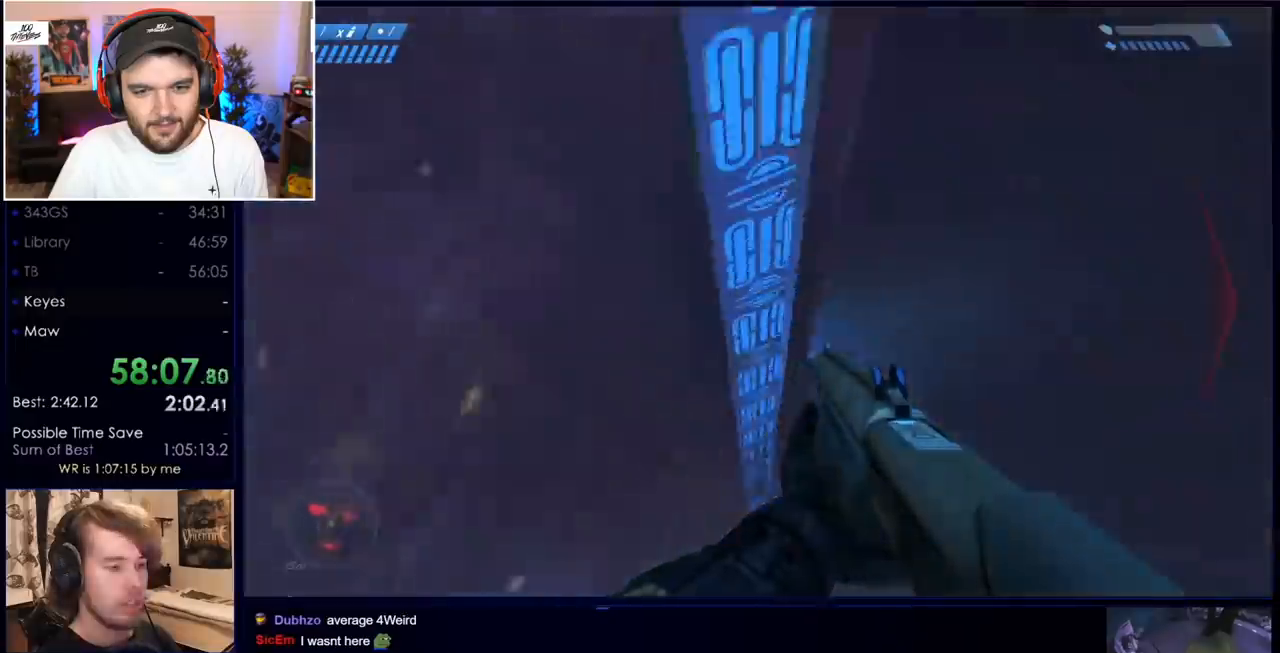
{"keys": ["w"], "mouse": [], "events": []}
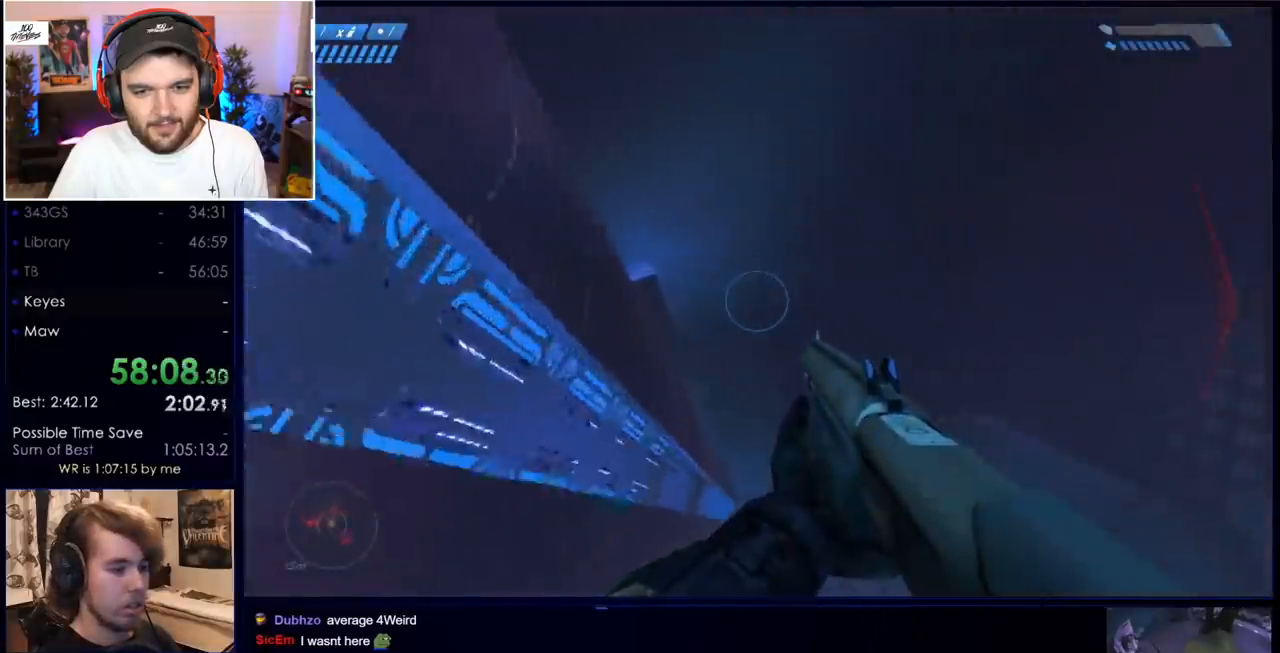
{"keys": ["ctrl", "w"], "mouse": [], "events": [[200, "ctrl", "down"]]}
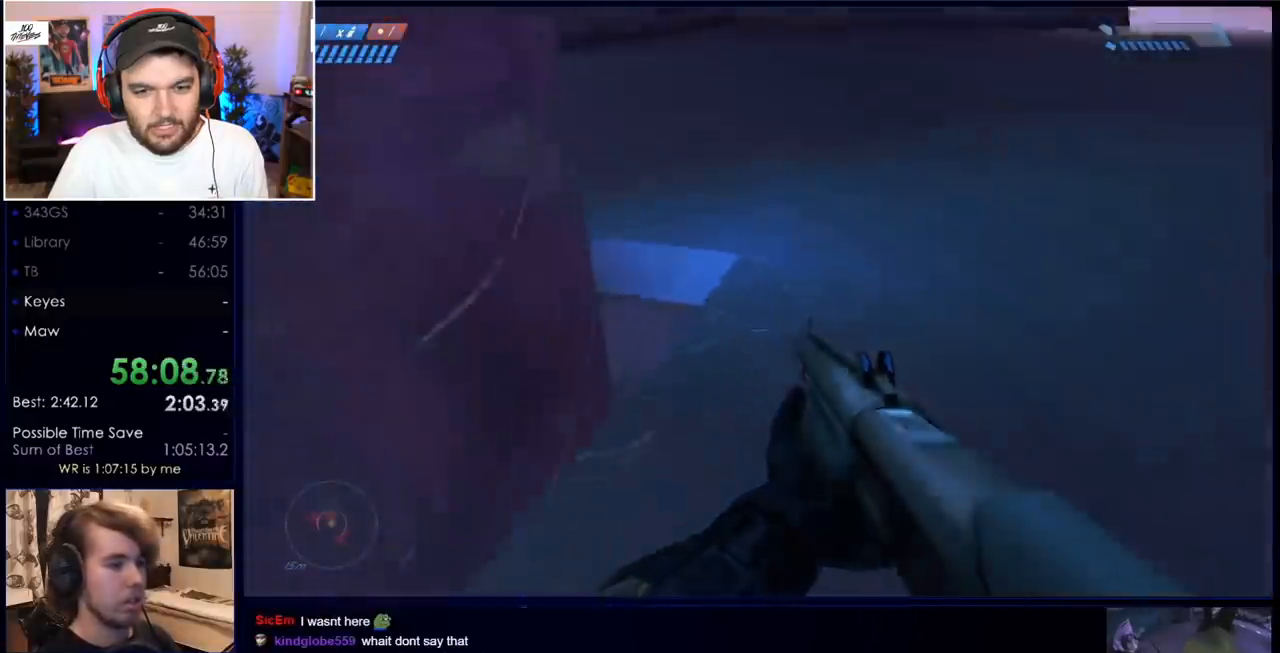
{"keys": ["w"], "mouse": [], "events": [[33, "ctrl", "up"]]}
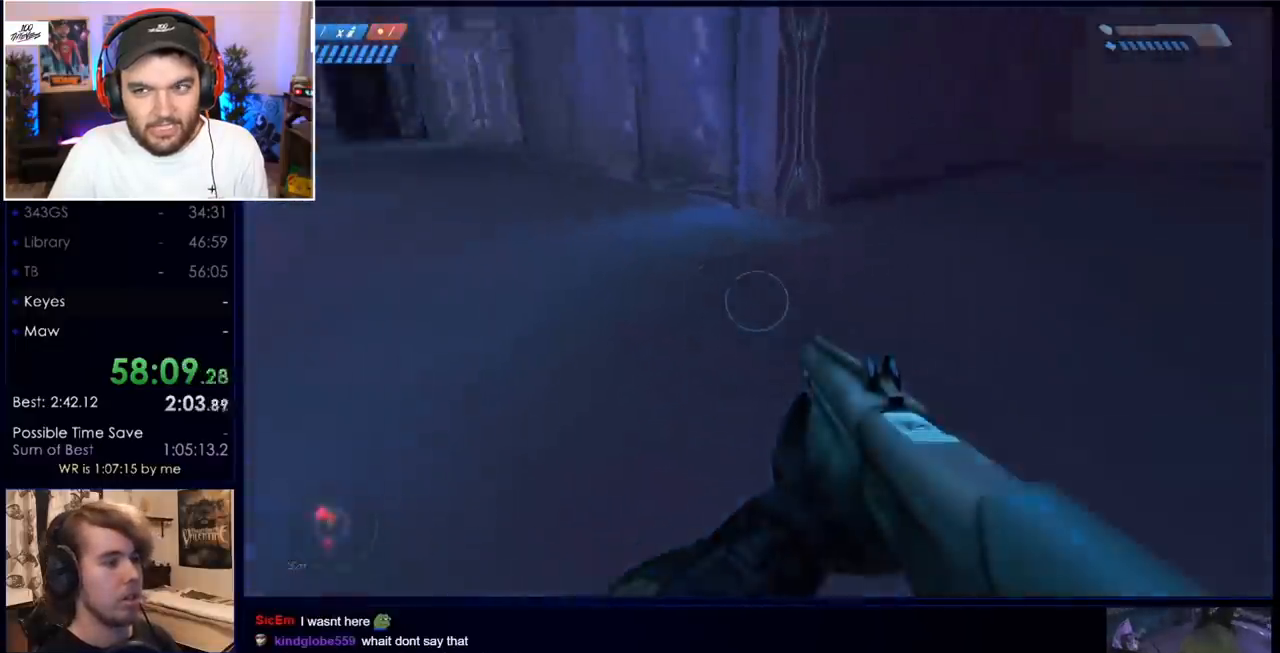
{"keys": ["w"], "mouse": [], "events": []}
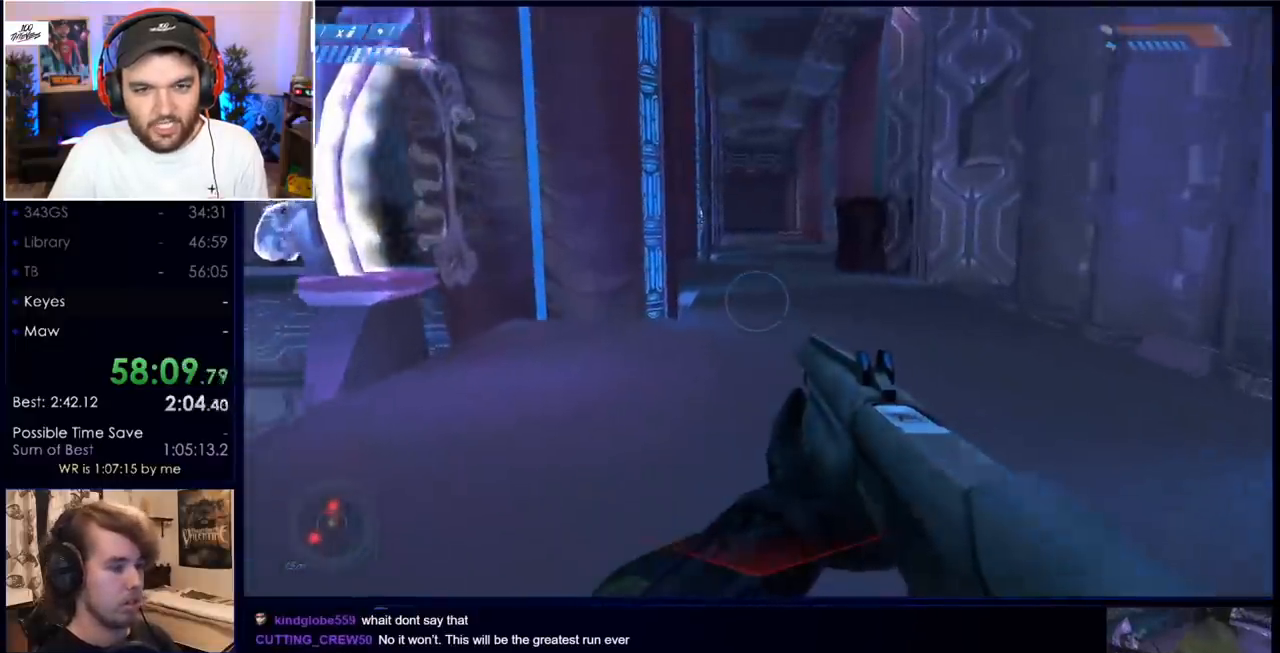
{"keys": ["w"], "mouse": [], "events": []}
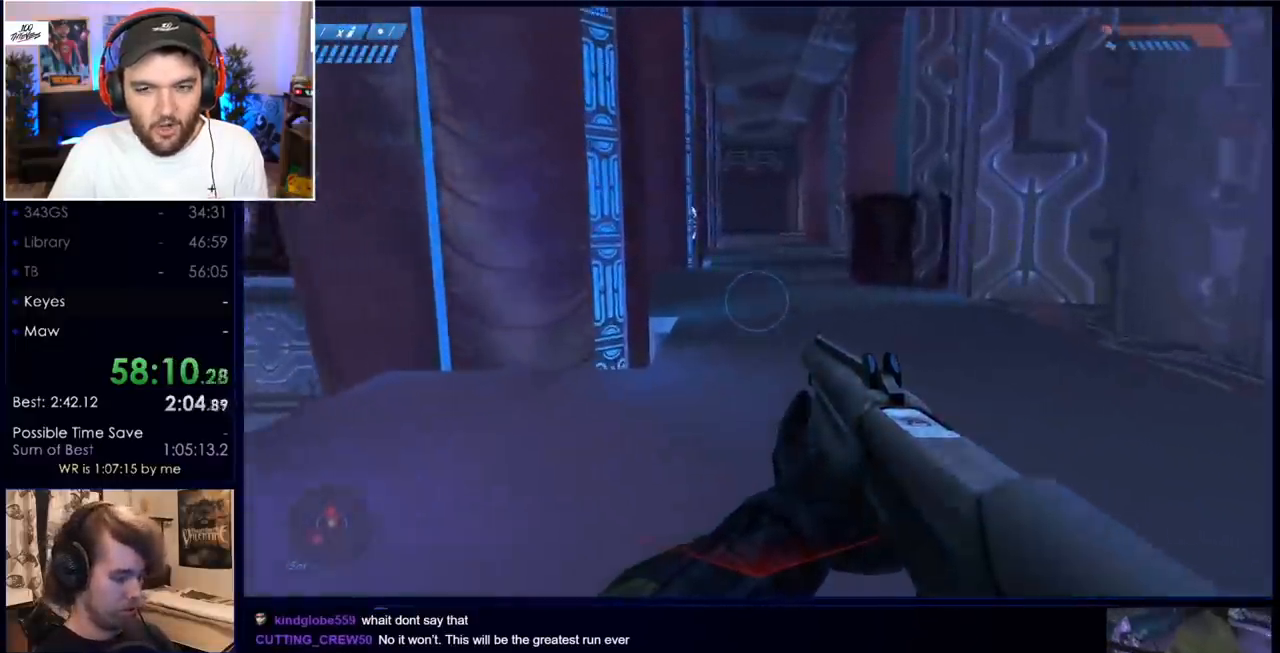
{"keys": ["w"], "mouse": [], "events": []}
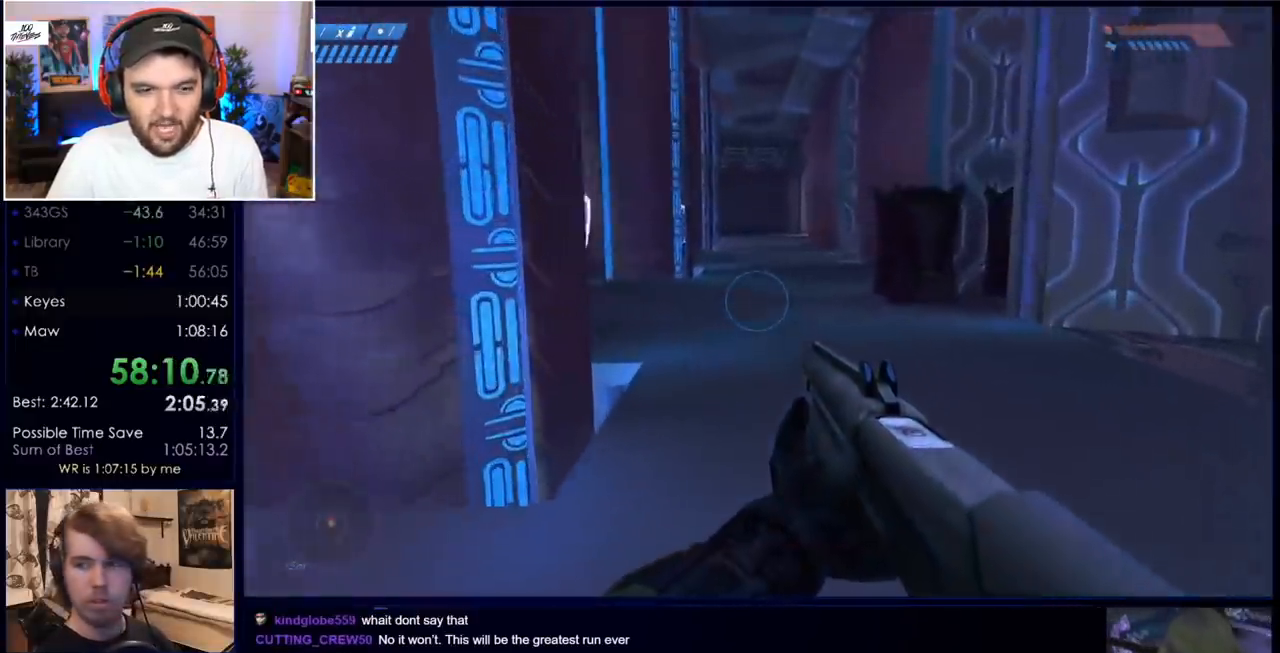
{"keys": ["w"], "mouse": [], "events": []}
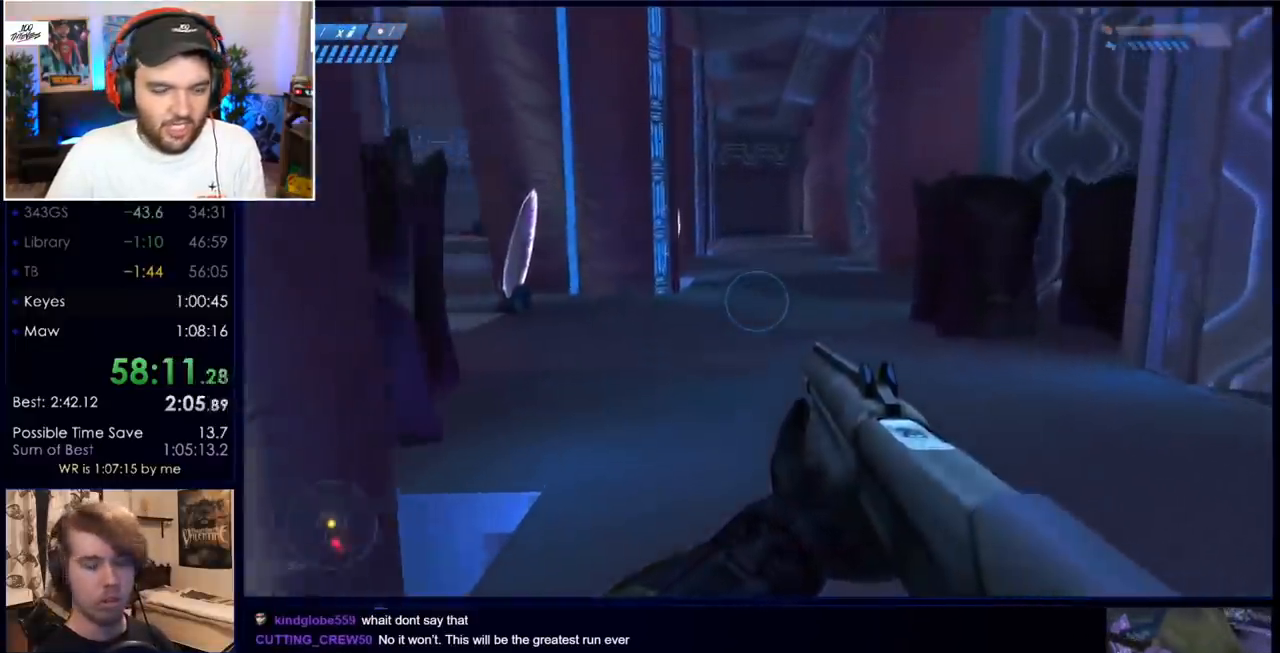
{"keys": ["w"], "mouse": [], "events": []}
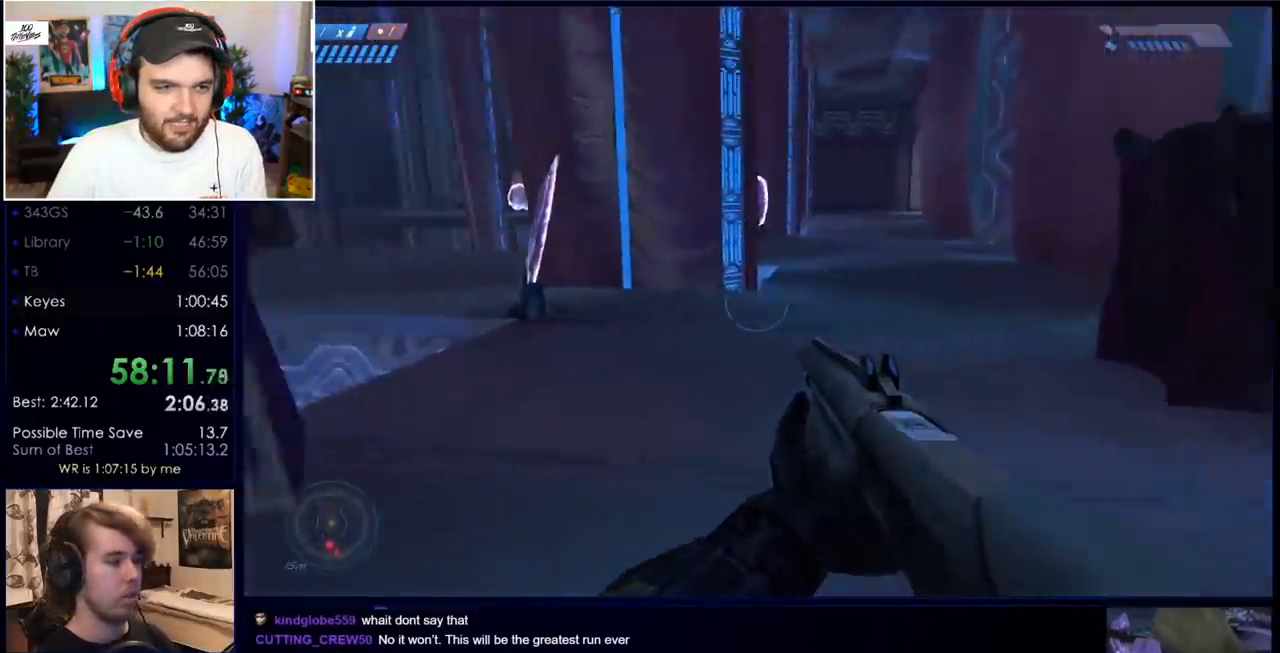
{"keys": ["space", "w"], "mouse": [], "events": [[433, "space", "down"]]}
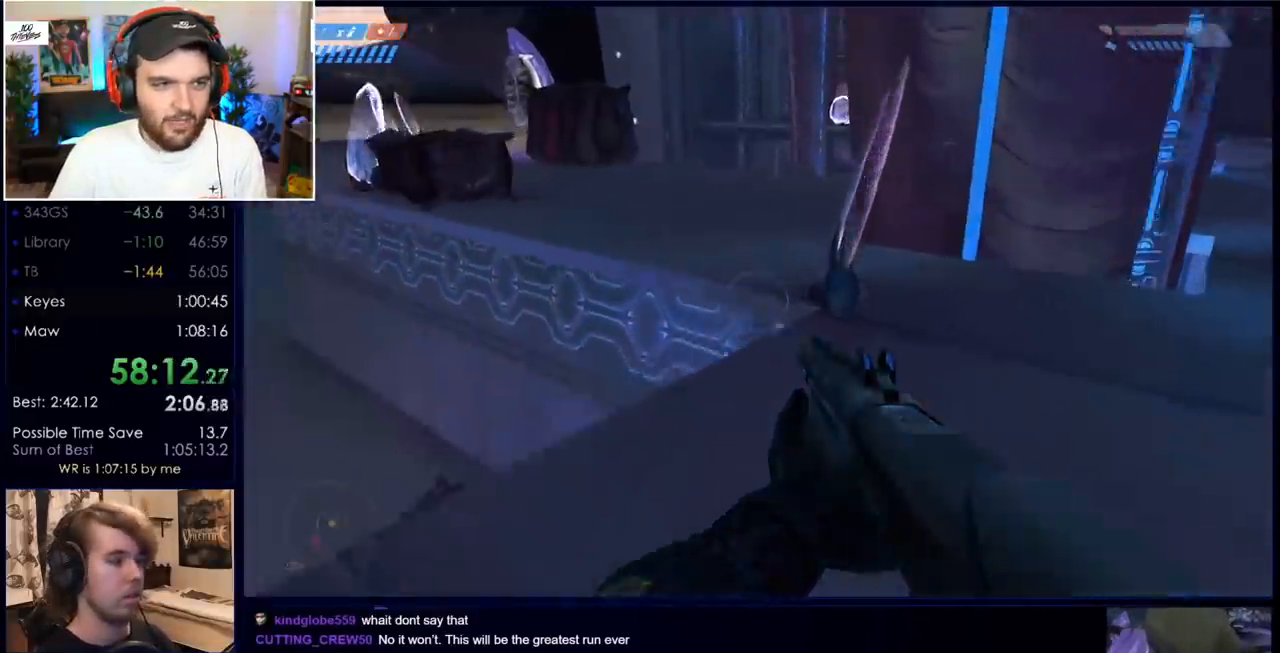
{"keys": ["w"], "mouse": [], "events": [[117, "mouse_mb5", "down"], [117, "space", "up"], [167, "mouse_mb5", "up"], [250, "mouse_mb5", "down"], [400, "mouse_mb5", "up"], [450, "q", "down"], [483, "q", "up"]]}
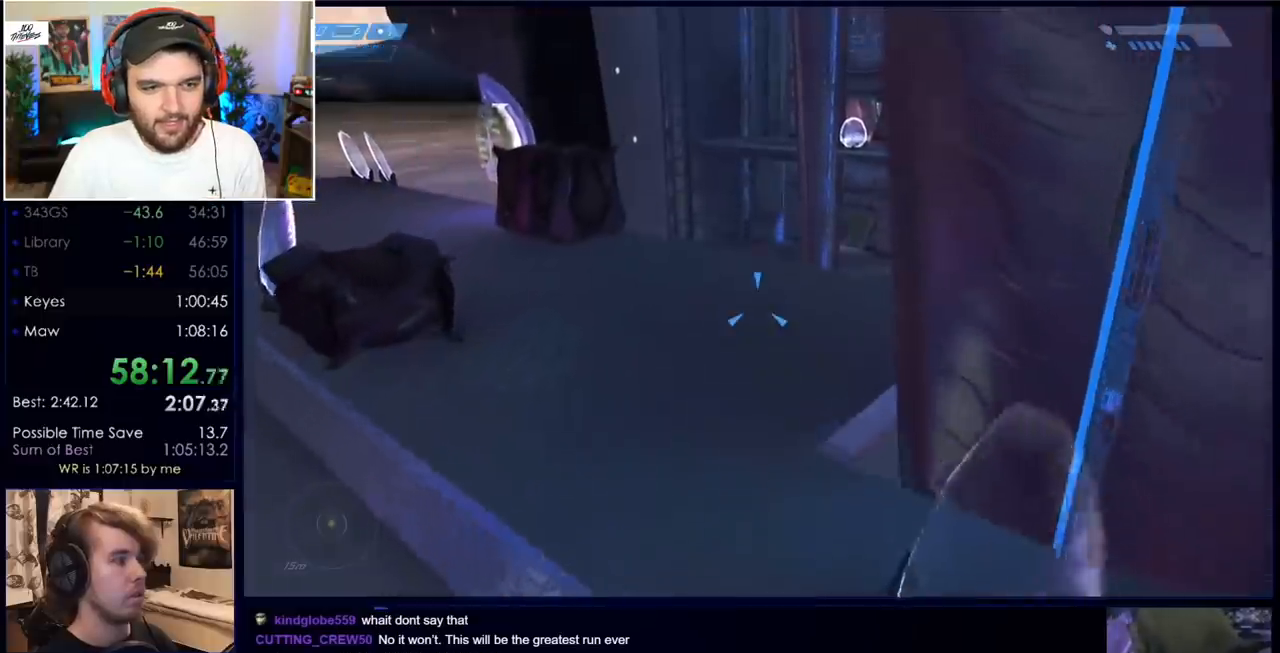
{"keys": ["w"], "mouse": [], "events": [[133, "q", "down"], [217, "q", "up"], [367, "q", "down"], [467, "q", "up"]]}
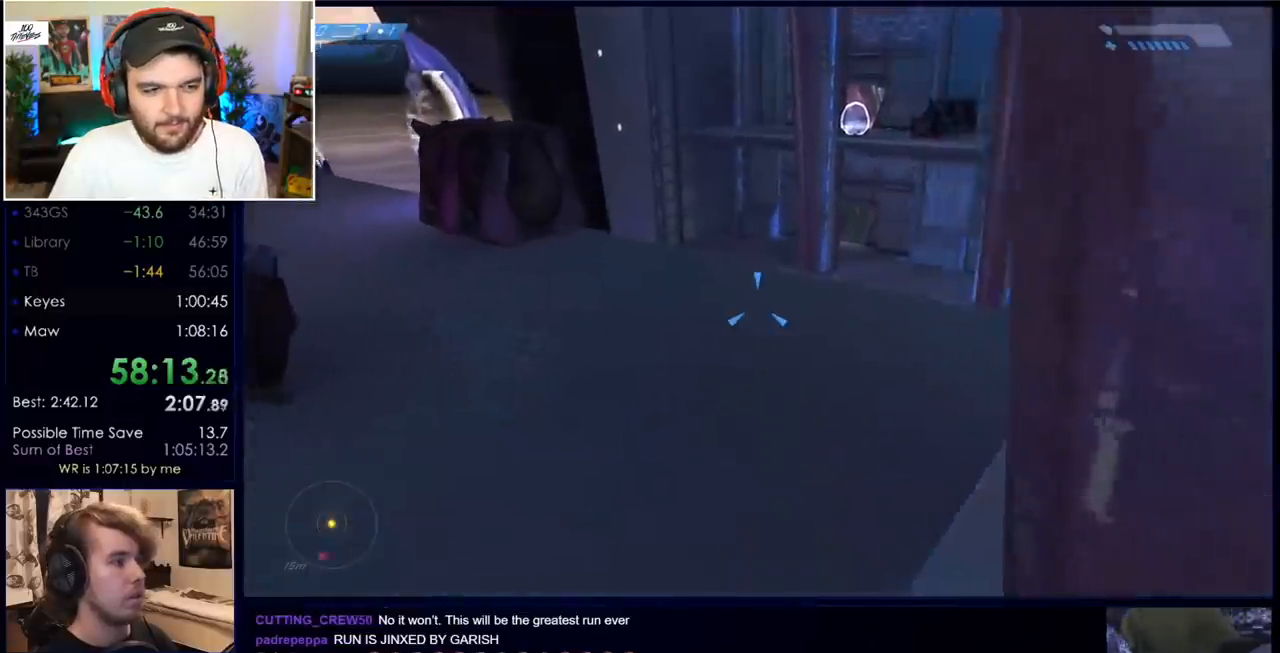
{"keys": ["w"], "mouse": [], "events": [[50, "q", "down"], [200, "q", "up"]]}
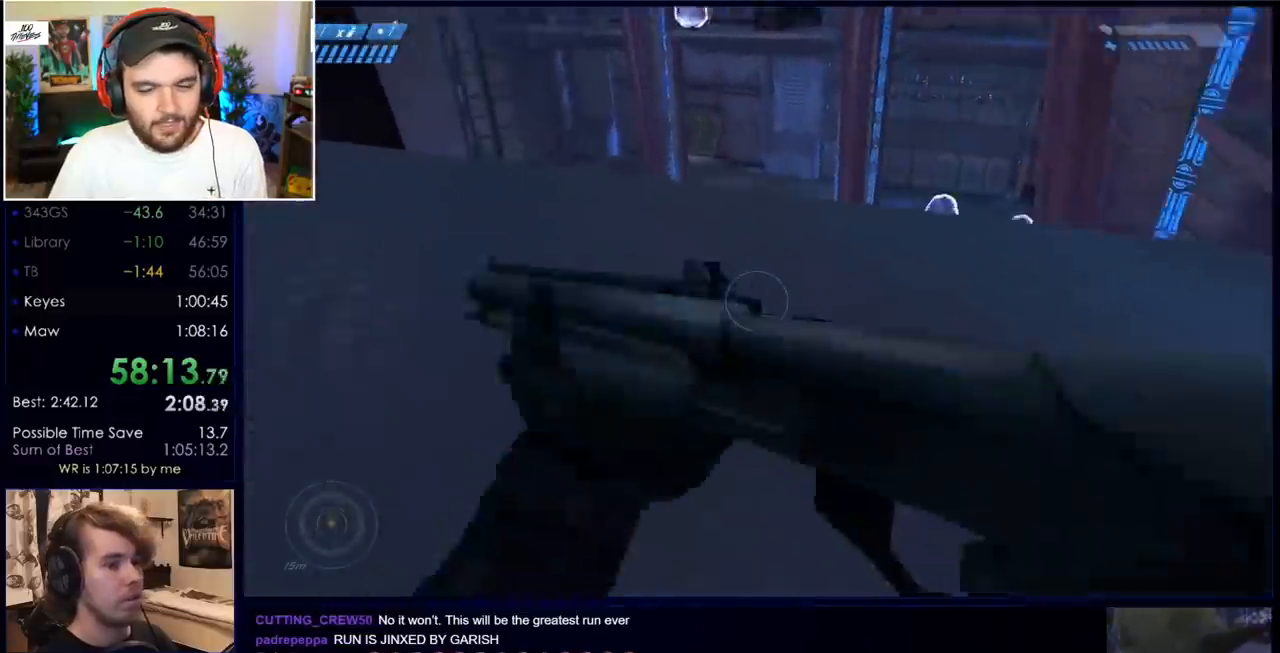
{"keys": ["w"], "mouse": [], "events": [[167, "q", "down"], [250, "q", "up"], [350, "q", "down"], [400, "q", "up"]]}
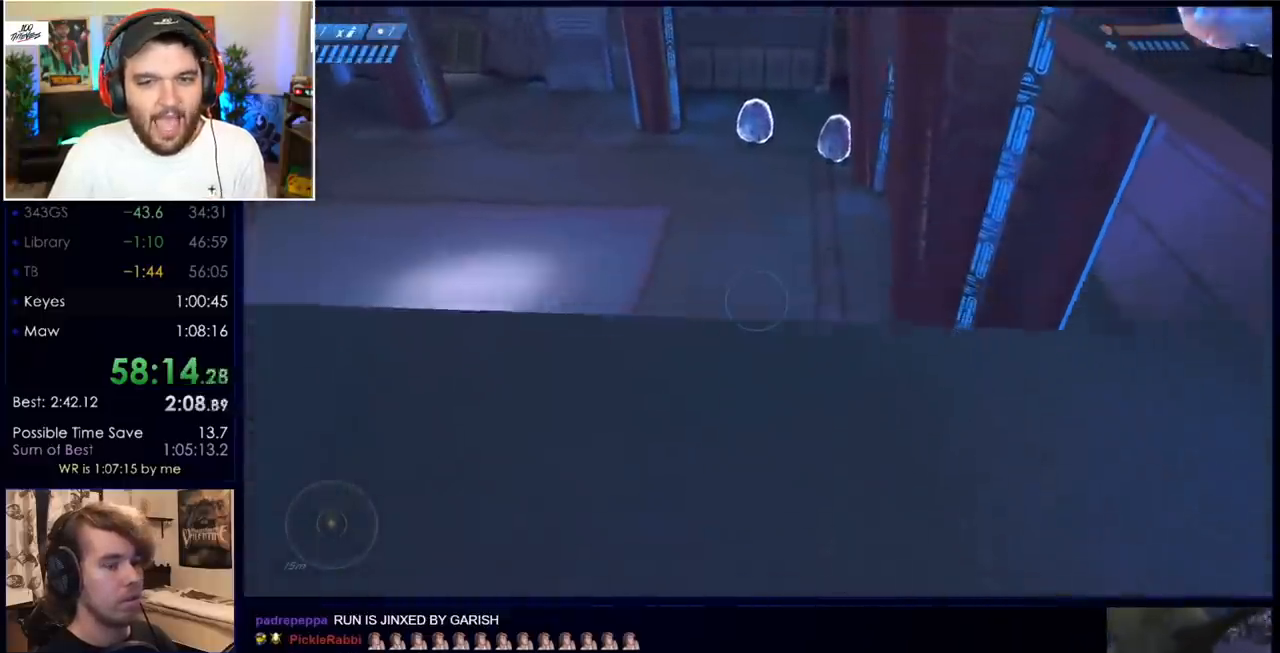
{"keys": ["w"], "mouse": [], "events": []}
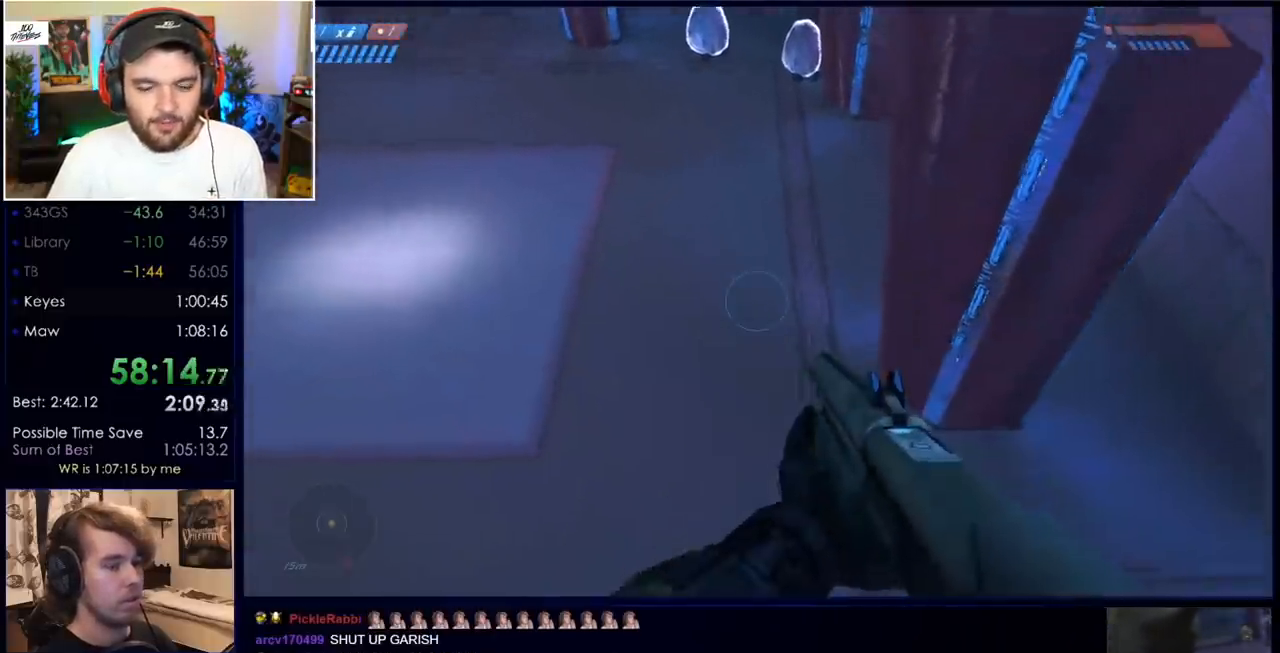
{"keys": ["w"], "mouse": [], "events": []}
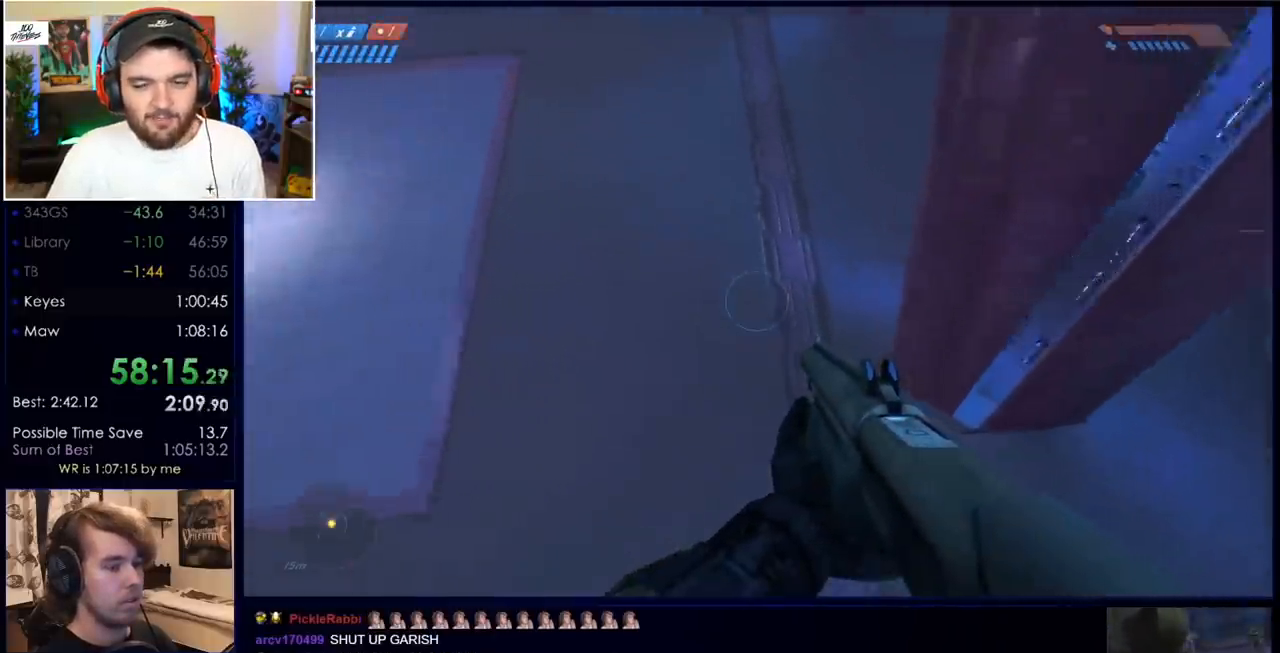
{"keys": ["w"], "mouse": [], "events": []}
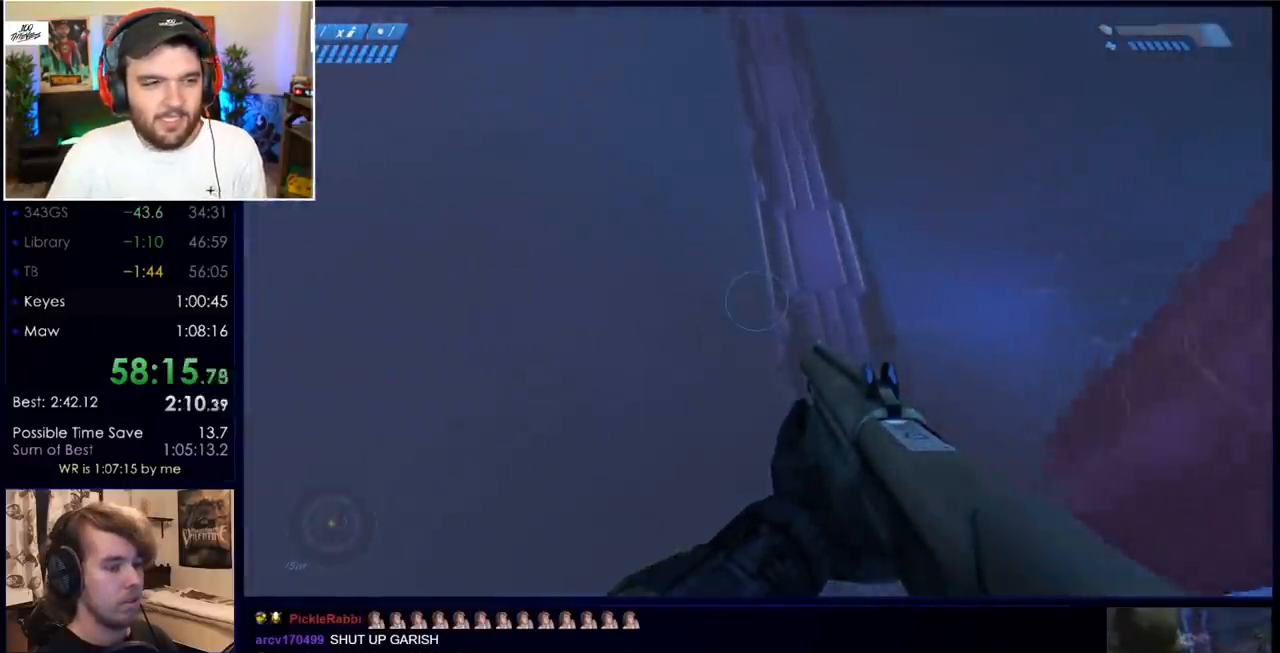
{"keys": ["d"], "mouse": [], "events": [[117, "ctrl", "down"], [300, "d", "down"], [400, "ctrl", "up"], [400, "w", "up"]]}
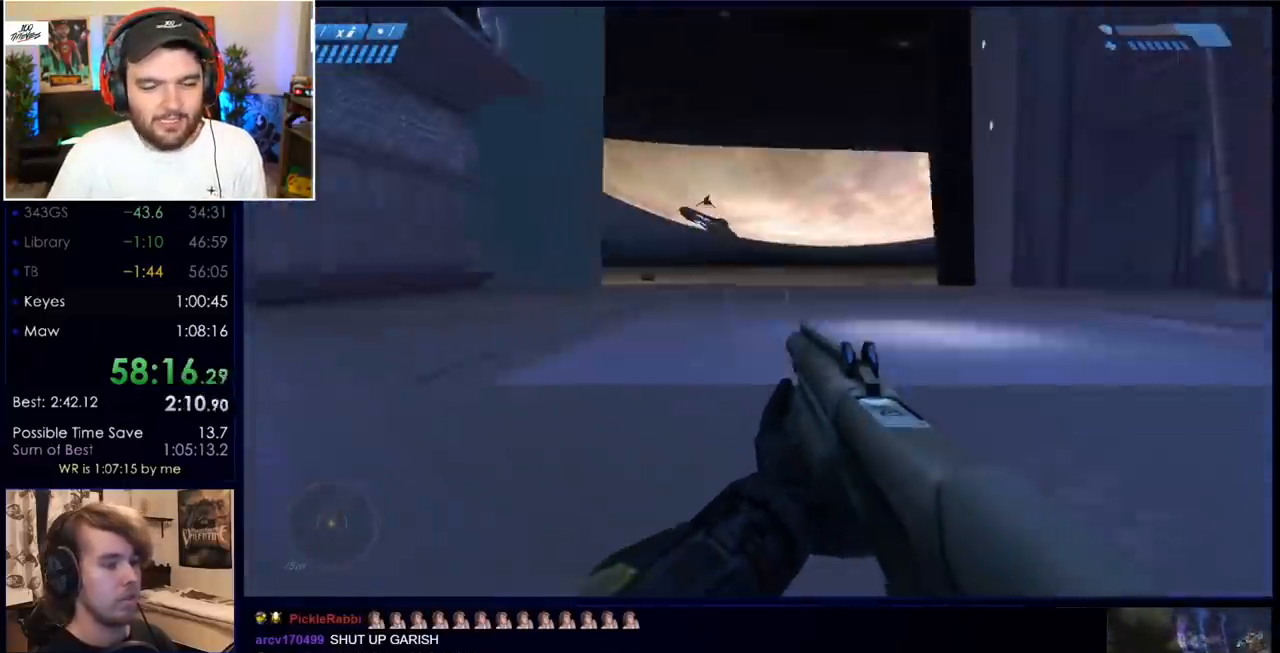
{"keys": [], "mouse": [], "events": [[217, "q", "down"], [317, "q", "up"], [417, "q", "down"], [450, "d", "up"], [500, "q", "up"]]}
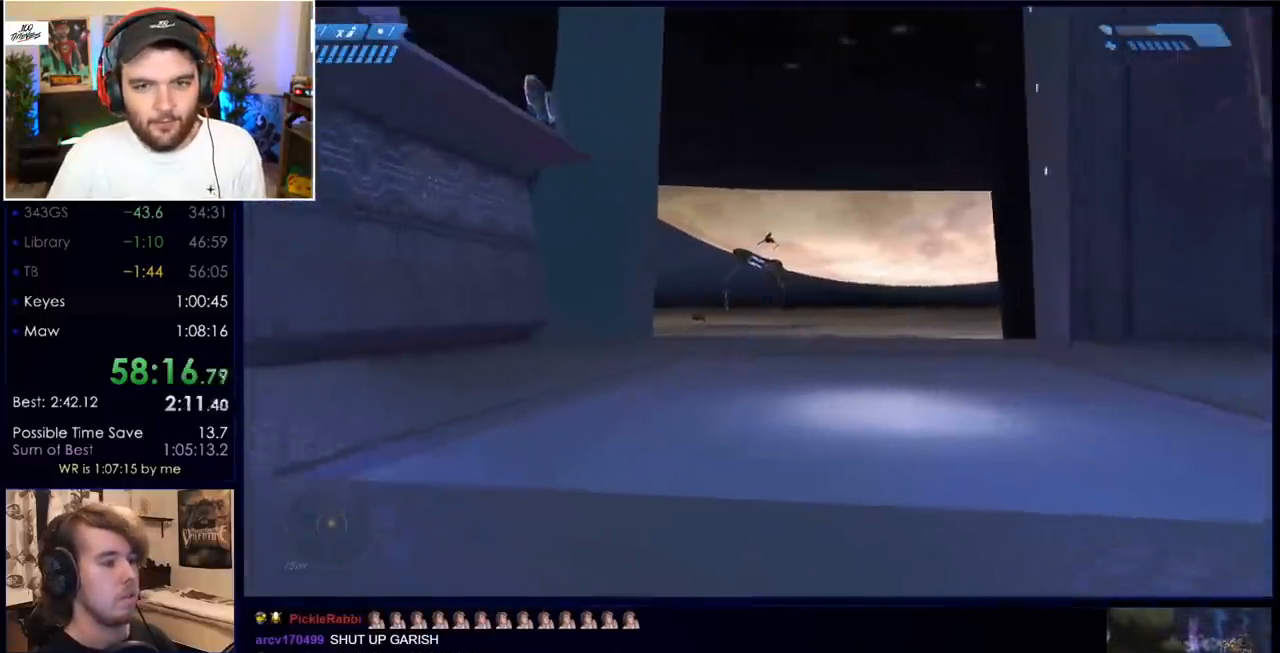
{"keys": [], "mouse": [], "events": [[50, "space", "down"], [100, "d", "down"], [183, "mouse_right", "down"], [183, "mouse_wheel", "down"], [183, "w", "down"], [283, "space", "up"], [333, "w", "up"], [383, "mouse_right", "up"], [383, "mouse_wheel", "up"], [433, "d", "up"]]}
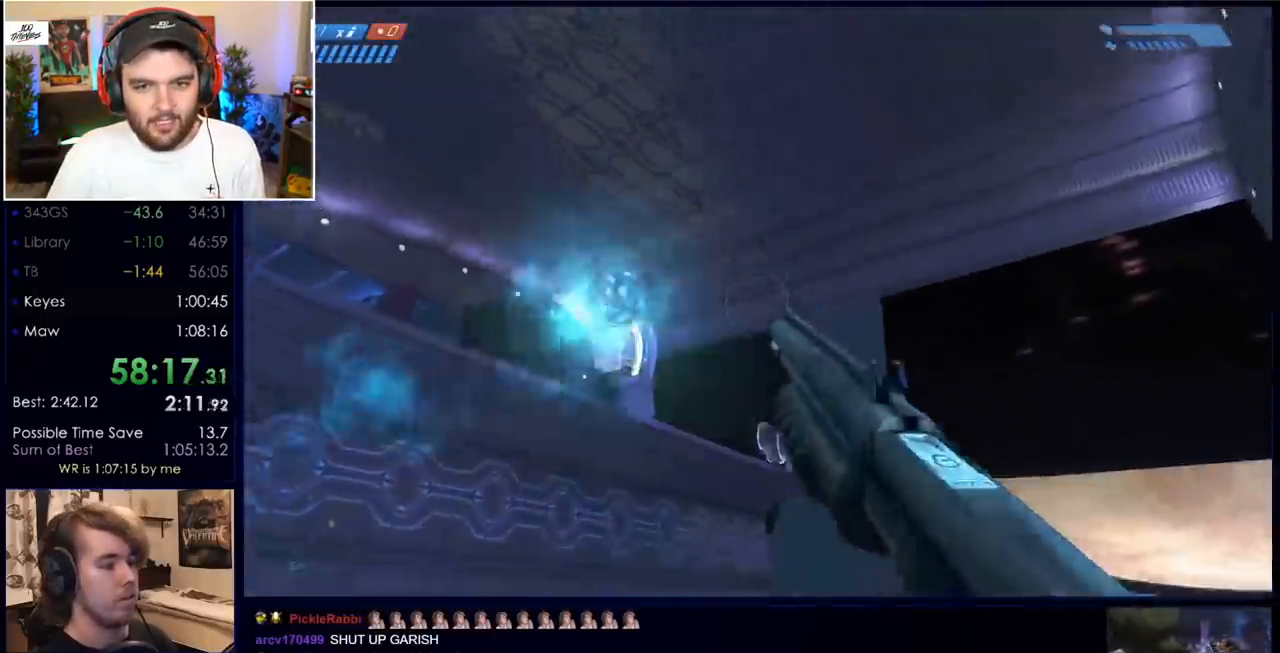
{"keys": [], "mouse": [], "events": []}
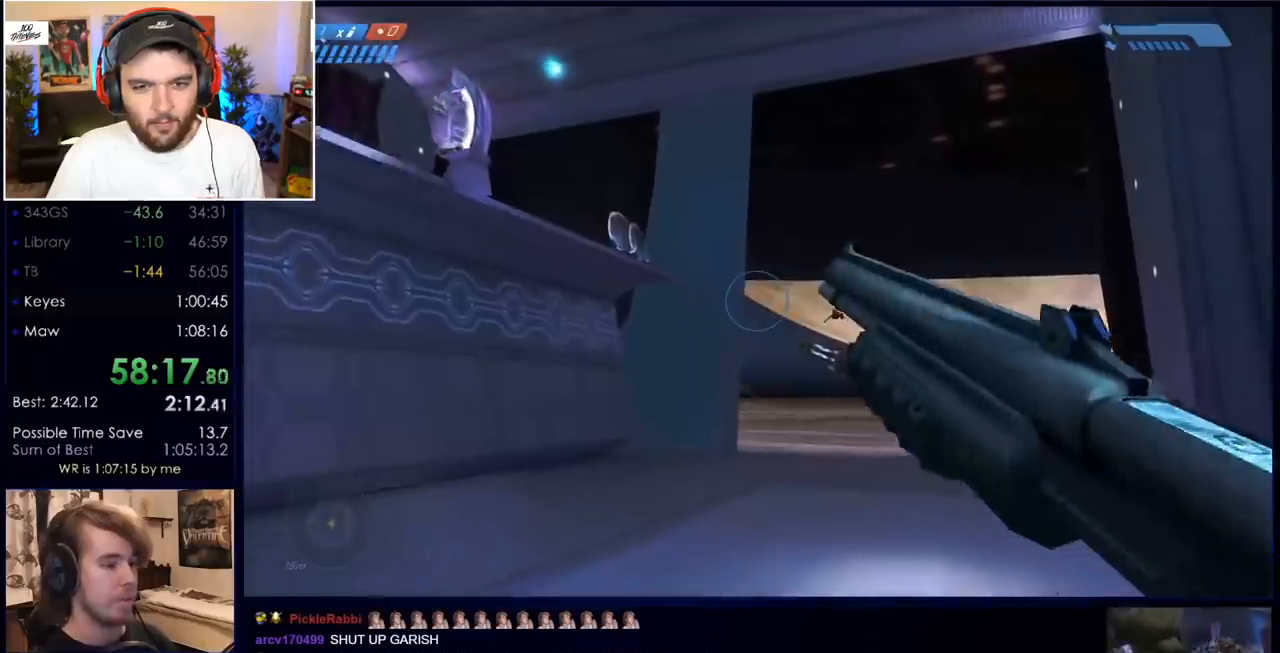
{"keys": ["a"], "mouse": [], "events": [[217, "a", "down"]]}
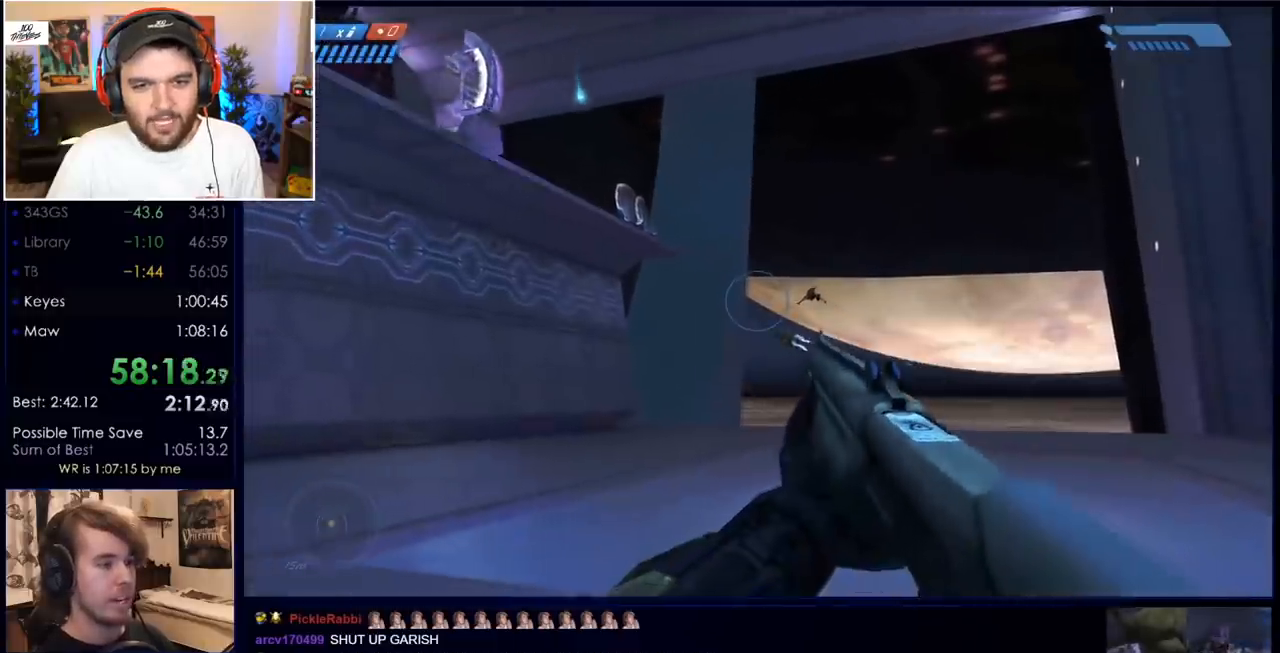
{"keys": [], "mouse": [], "events": [[150, "space", "down"], [233, "a", "up"], [283, "space", "up"]]}
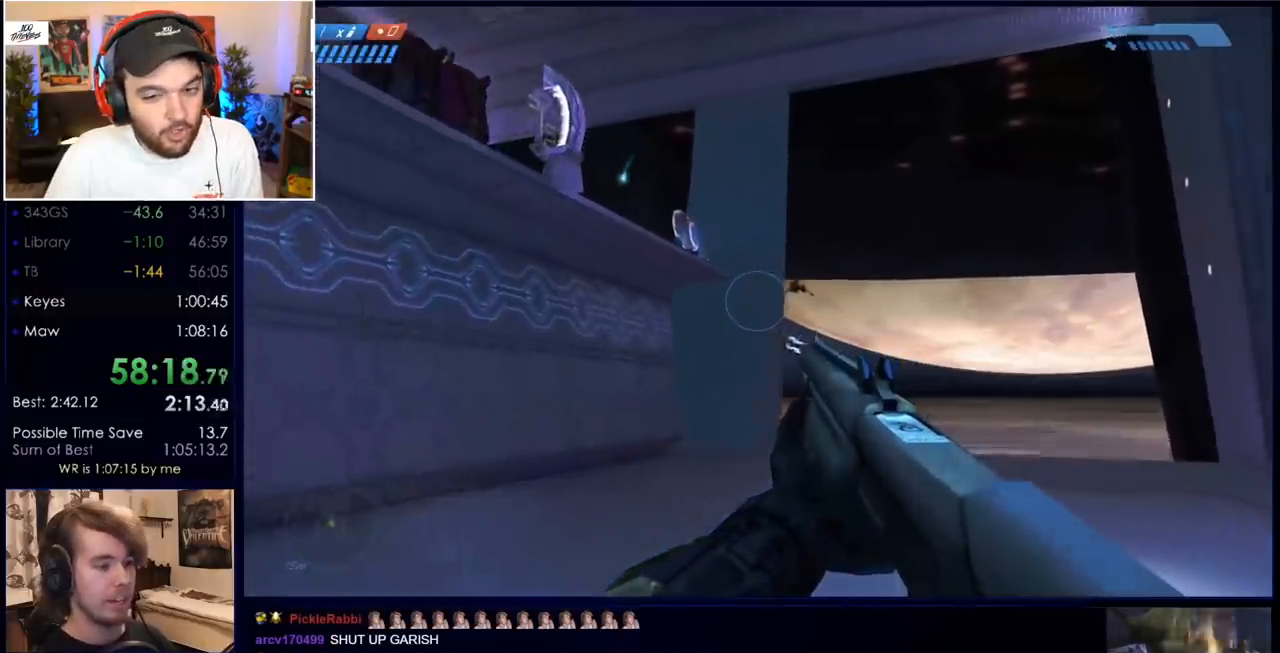
{"keys": [], "mouse": [], "events": []}
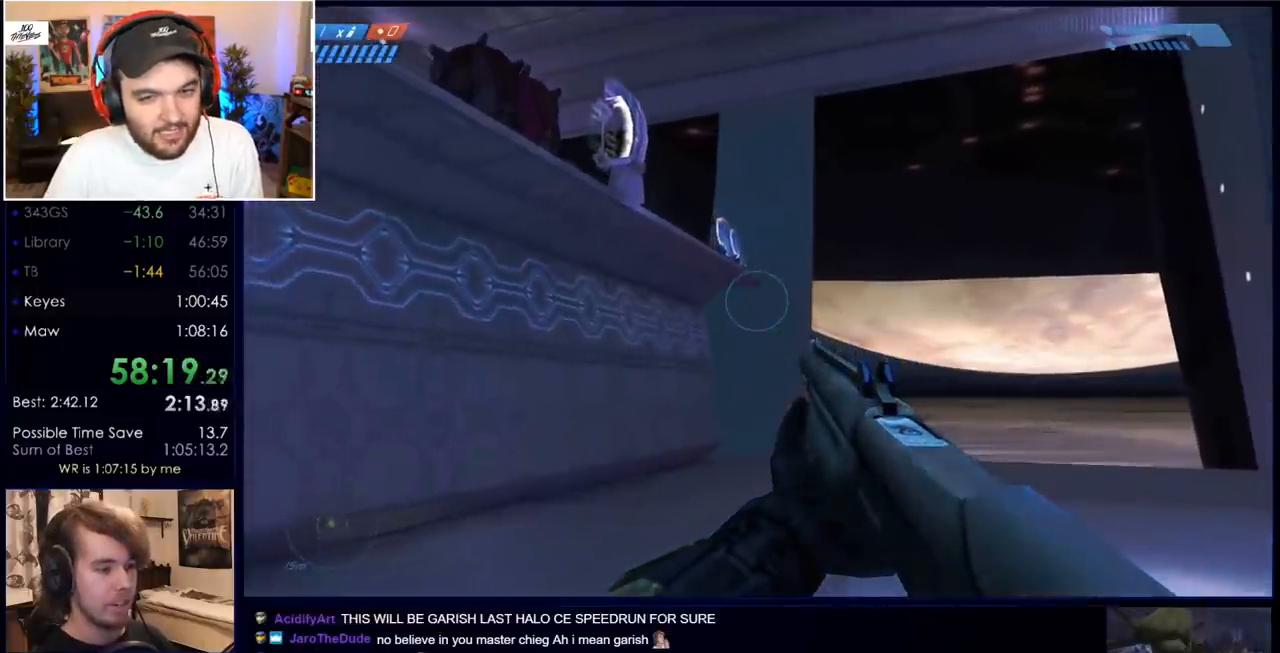
{"keys": [], "mouse": [], "events": [[417, "q", "down"], [500, "q", "up"]]}
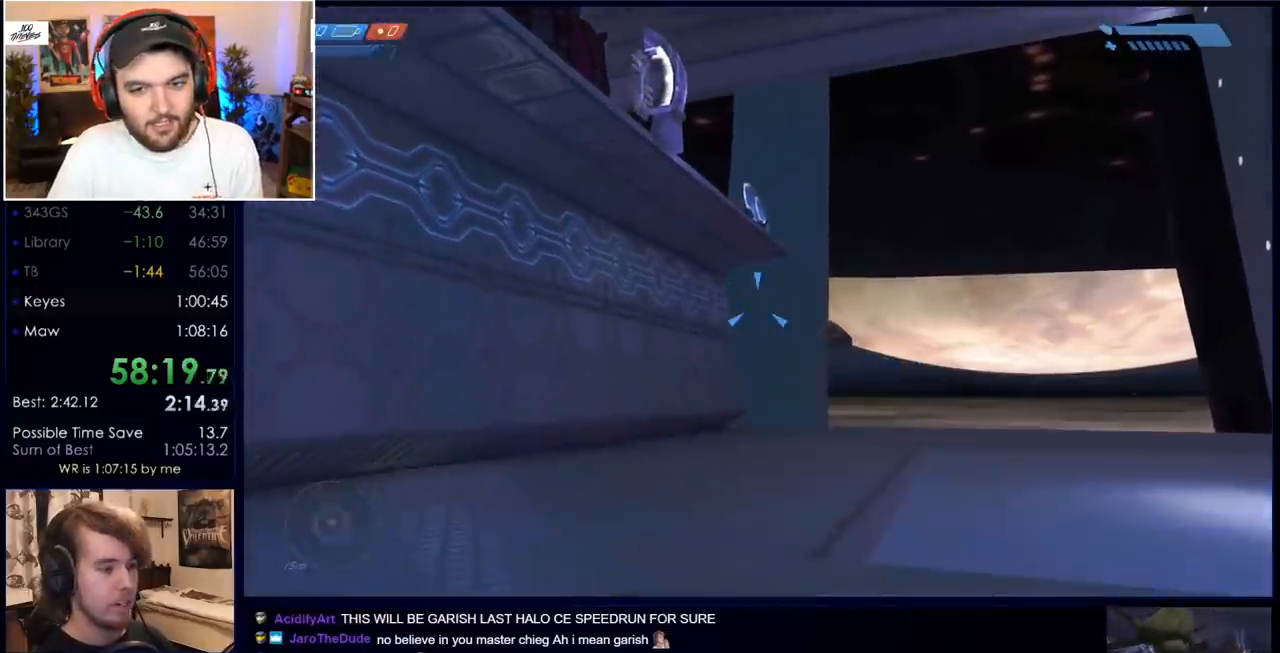
{"keys": ["d"], "mouse": [], "events": [[100, "q", "down"], [150, "q", "up"], [333, "mouse_mb5", "down"], [417, "mouse_mb5", "up"], [467, "d", "down"]]}
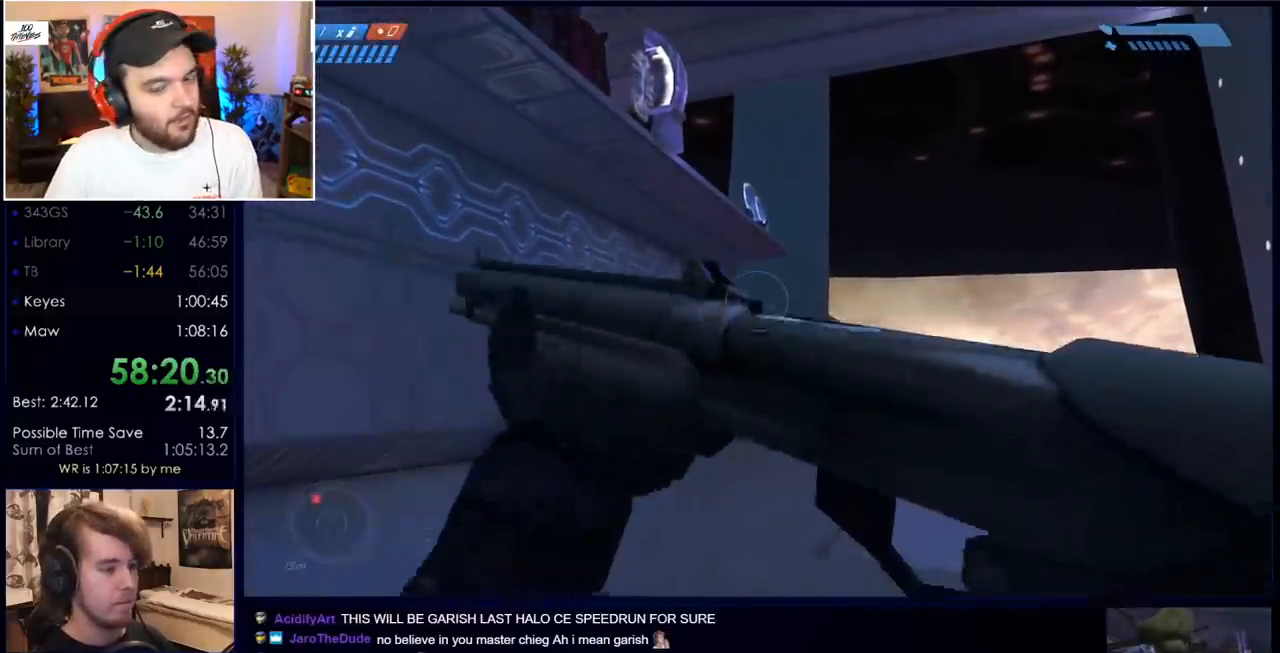
{"keys": [], "mouse": [], "events": [[117, "mouse_mb5", "down"], [200, "mouse_mb5", "up"], [350, "mouse_mb5", "down"], [400, "d", "up"], [483, "mouse_mb5", "up"]]}
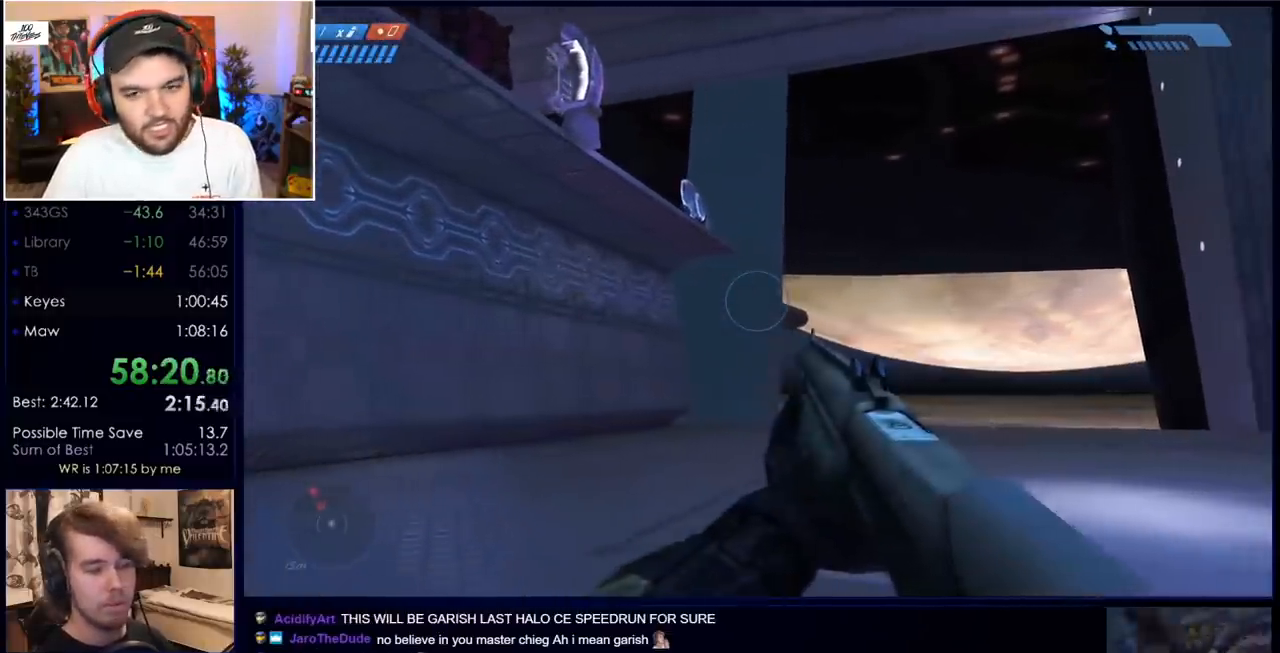
{"keys": ["space"], "mouse": [], "events": [[133, "mouse_mb5", "down"], [217, "mouse_mb5", "up"], [367, "space", "down"]]}
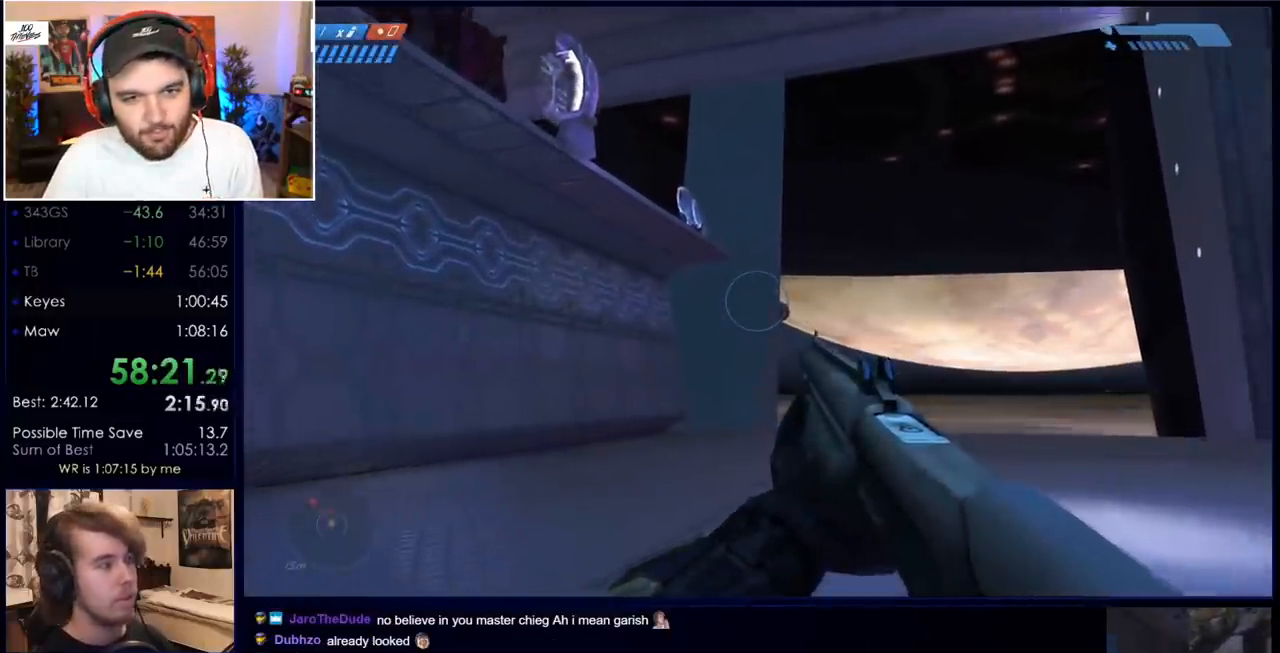
{"keys": ["w"], "mouse": [], "events": [[50, "space", "up"], [100, "d", "down"], [150, "w", "down"], [183, "q", "down"], [233, "q", "up"], [383, "q", "down"], [433, "d", "up"], [467, "q", "up"]]}
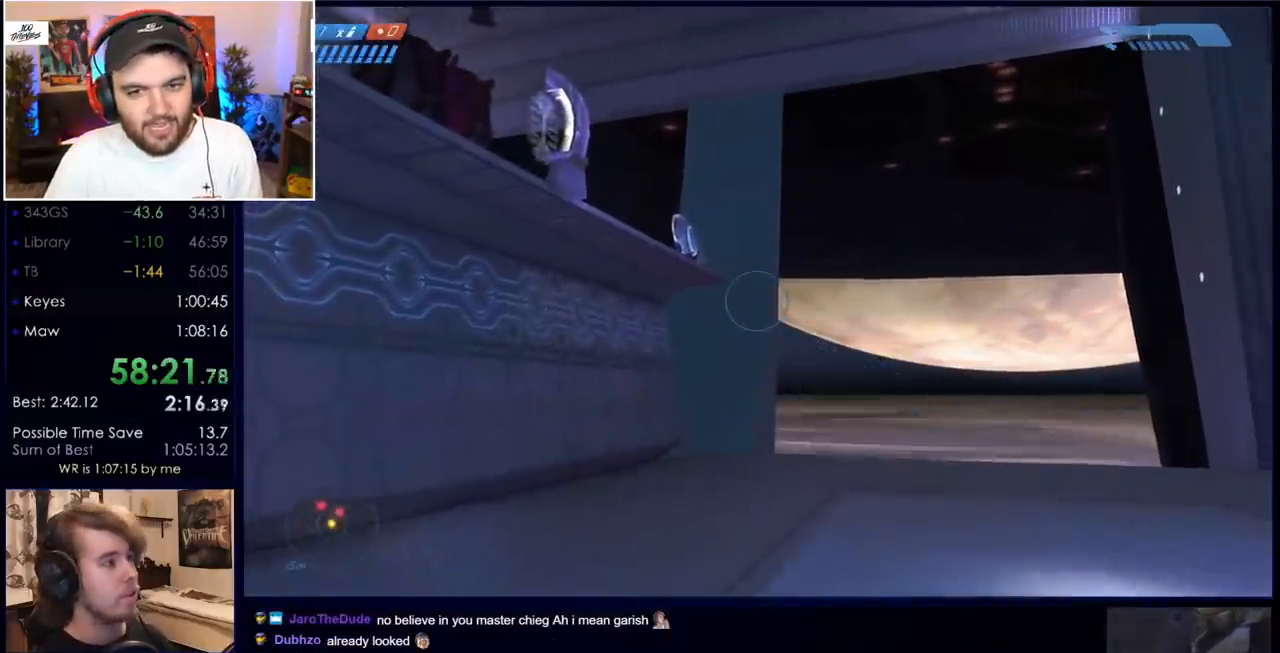
{"keys": [], "mouse": [], "events": [[167, "mouse_mb4", "down"], [250, "mouse_mb4", "up"], [250, "w", "up"]]}